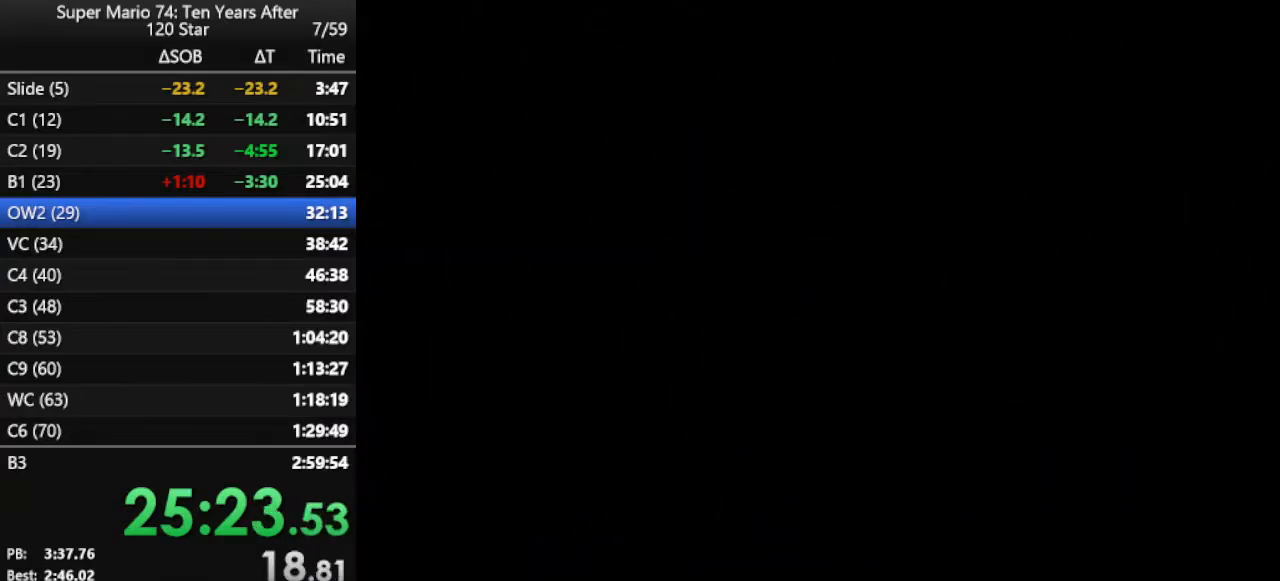
Gameplay with a controller (Nintendo layout); each line is a JSON object with the inputs held at the frame after it. "events" lists button and stick changes between this image and that frame as [ms after this image, input, new state], when the widget could be followed in between. Not read: L3 R3.
{"buttons": [], "left_stick": "up", "events": [[133, "C_RIGHT", "down"], [233, "C_RIGHT", "up"], [367, "C_RIGHT", "down"], [500, "C_RIGHT", "up"]]}
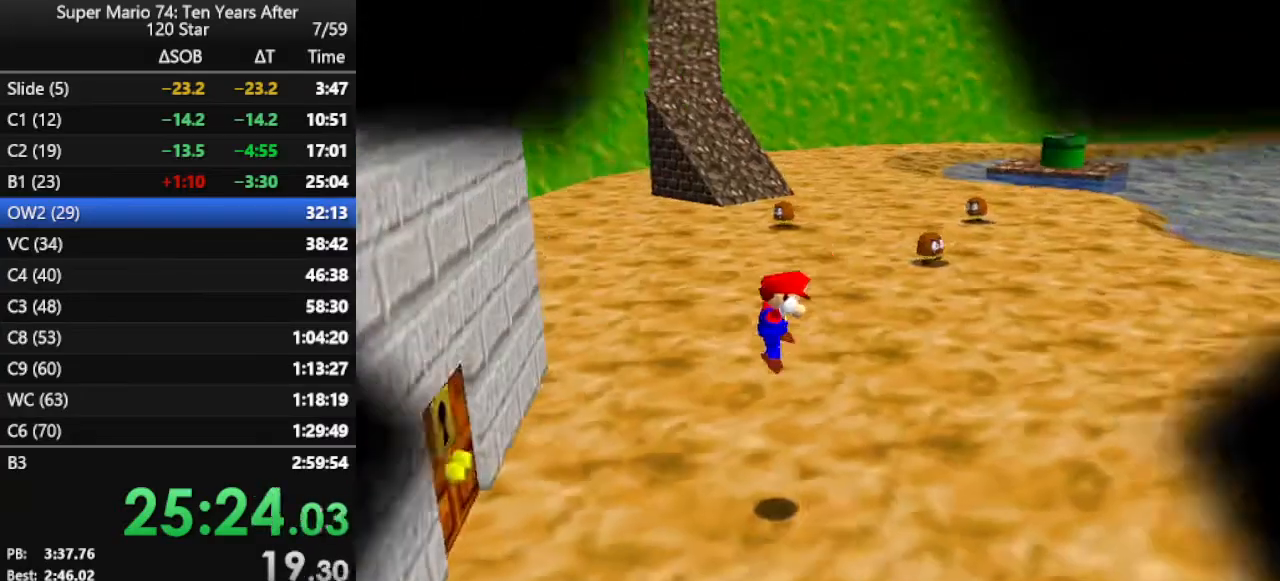
{"buttons": [], "left_stick": "up", "events": []}
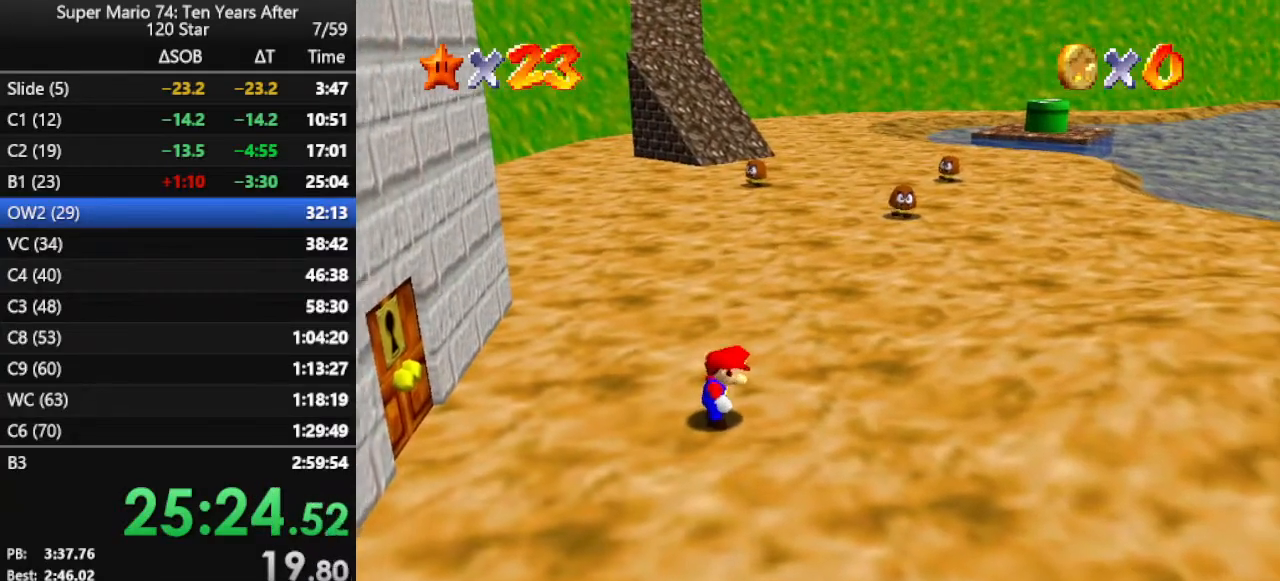
{"buttons": ["A", "Z"], "left_stick": "up", "events": [[367, "Z", "down"], [433, "A", "down"]]}
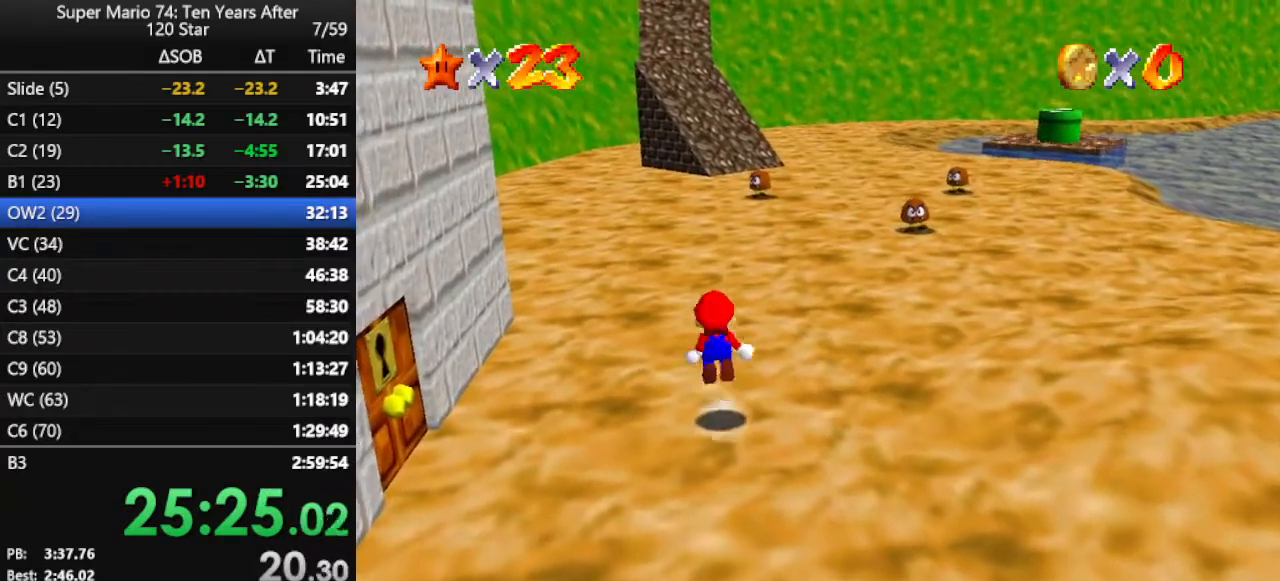
{"buttons": ["Z"], "left_stick": "up", "events": [[333, "A", "up"]]}
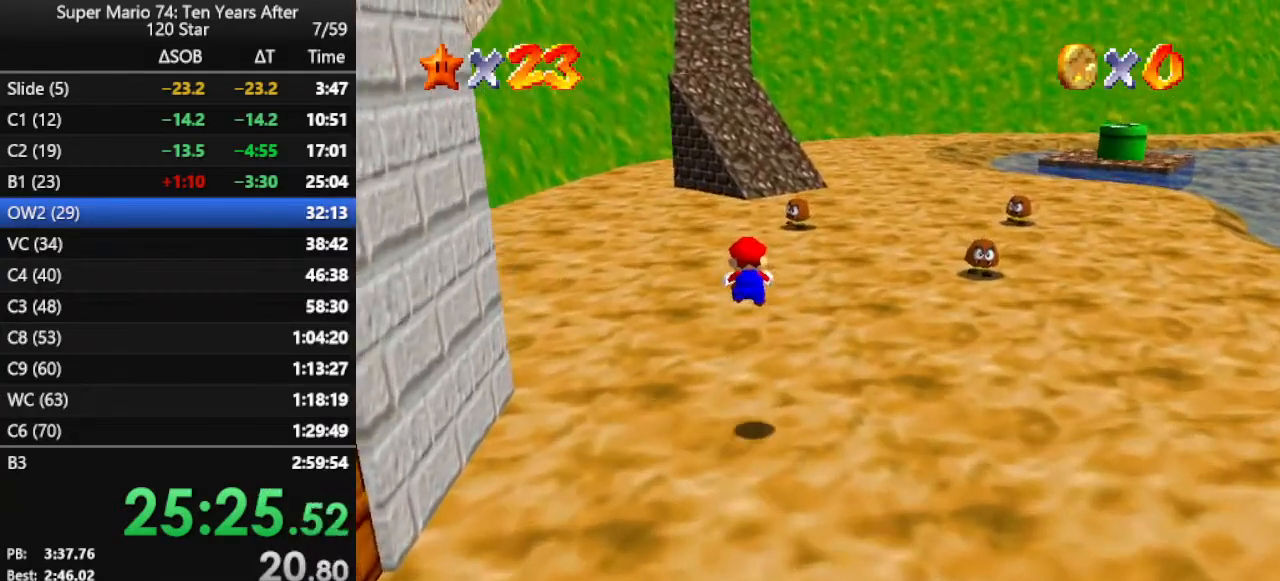
{"buttons": ["A", "Z"], "left_stick": "up", "events": [[467, "A", "down"]]}
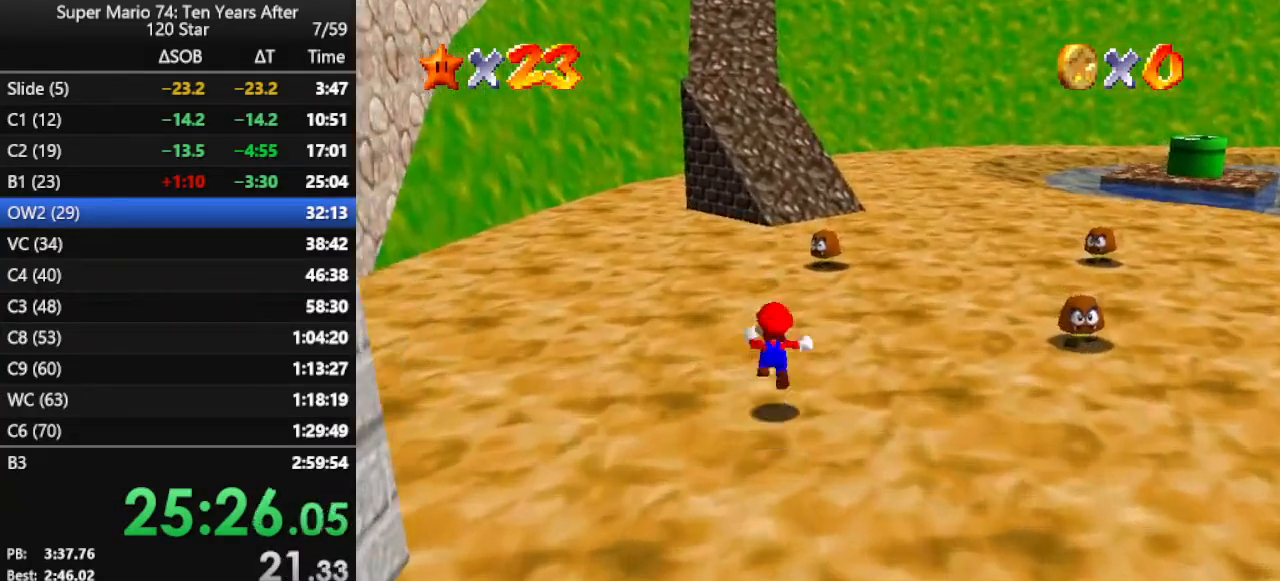
{"buttons": ["Z"], "left_stick": "up", "events": [[100, "A", "up"], [167, "A", "down"], [300, "A", "up"]]}
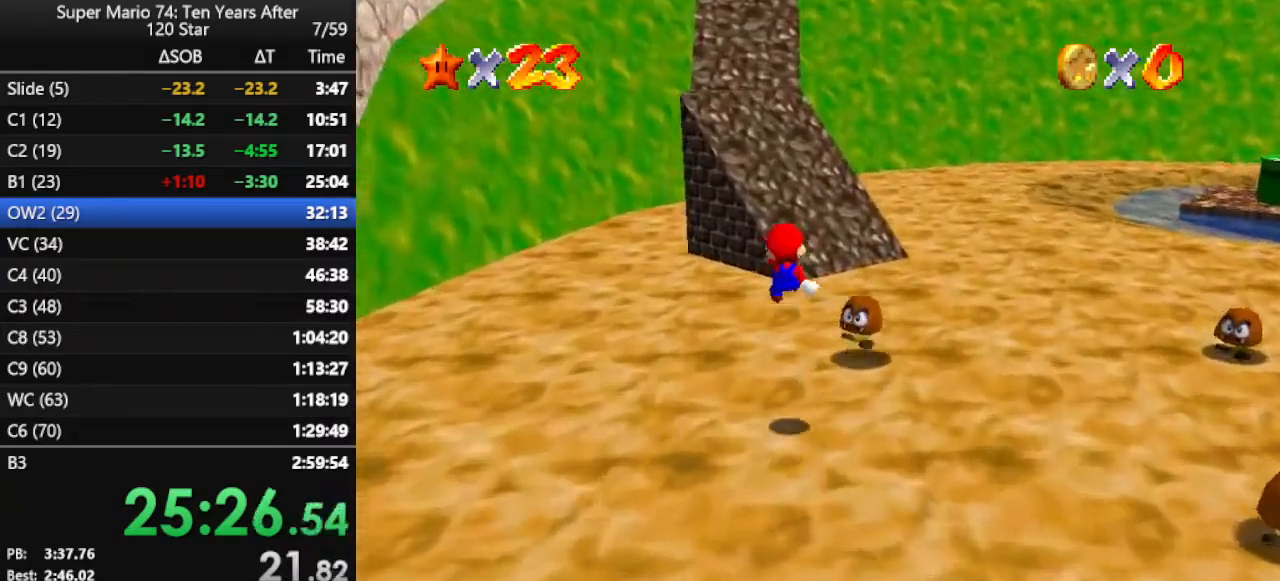
{"buttons": ["Z"], "left_stick": "up", "events": []}
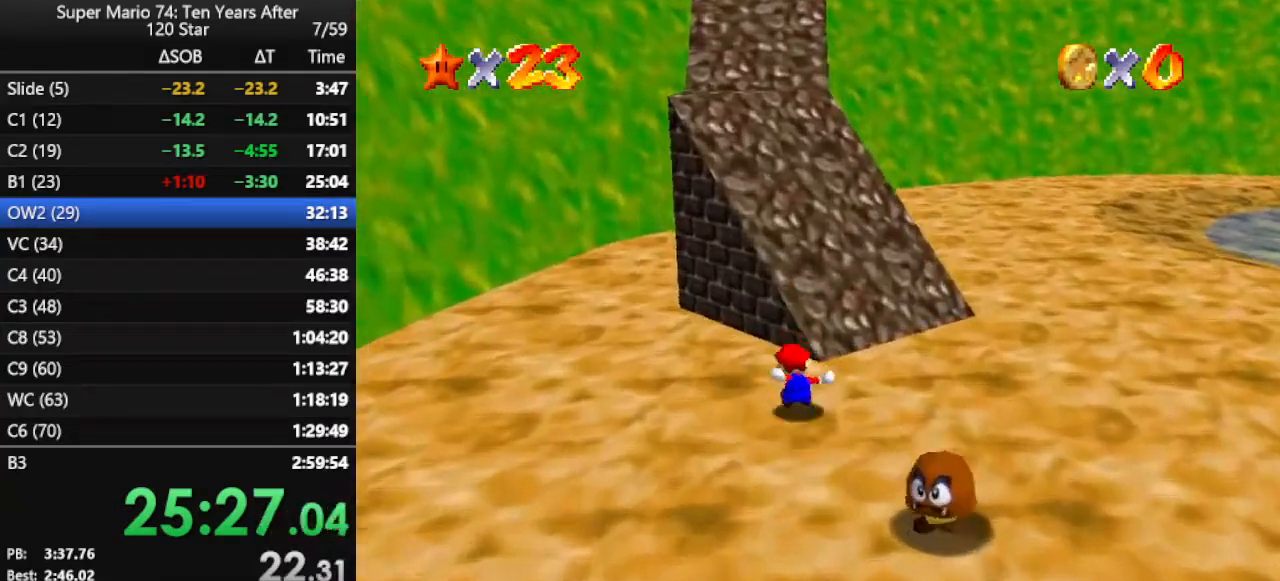
{"buttons": [], "left_stick": "up-left", "events": [[33, "A", "down"], [67, "left_stick", "up-left"], [300, "A", "up"], [400, "Z", "up"]]}
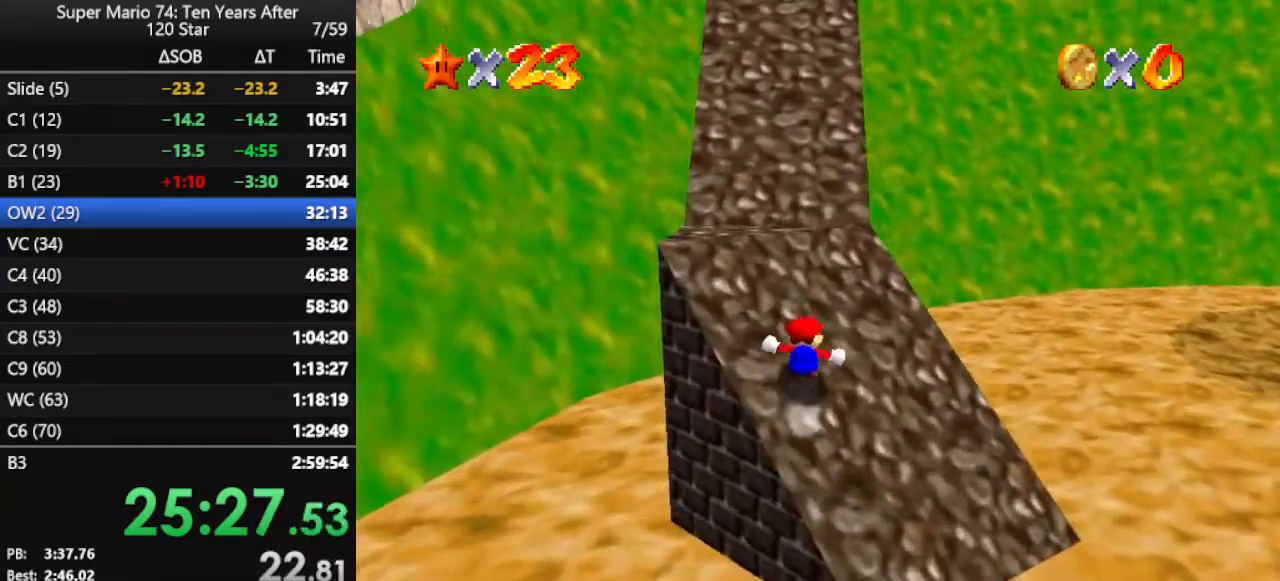
{"buttons": ["A"], "left_stick": "up", "events": [[300, "left_stick", "up"], [467, "A", "down"]]}
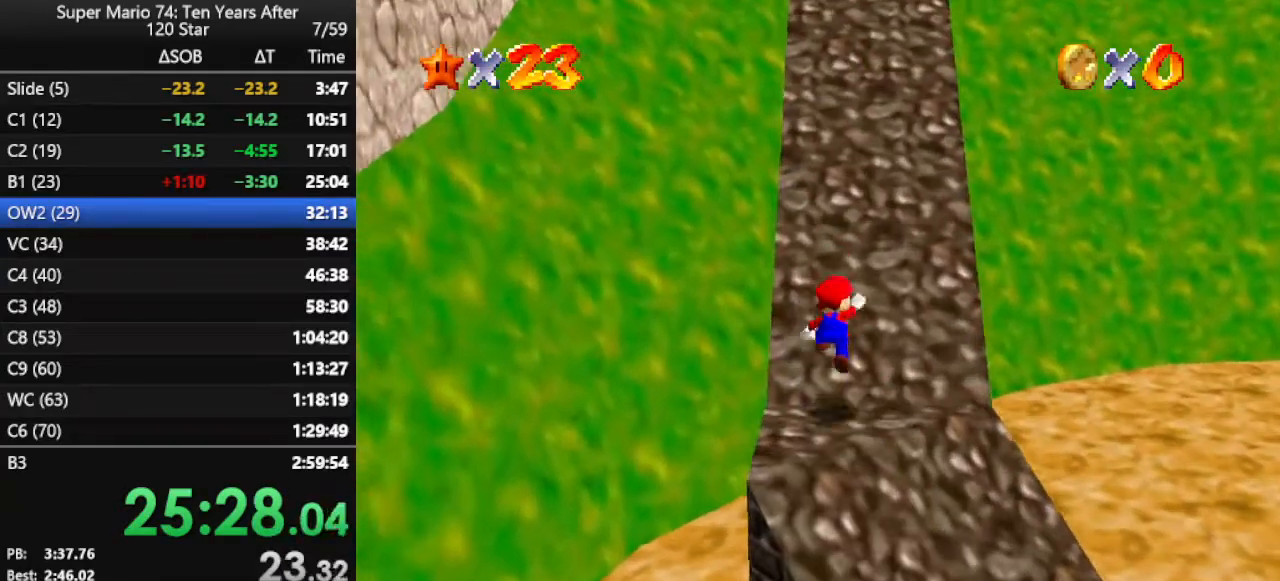
{"buttons": ["A"], "left_stick": "up", "events": []}
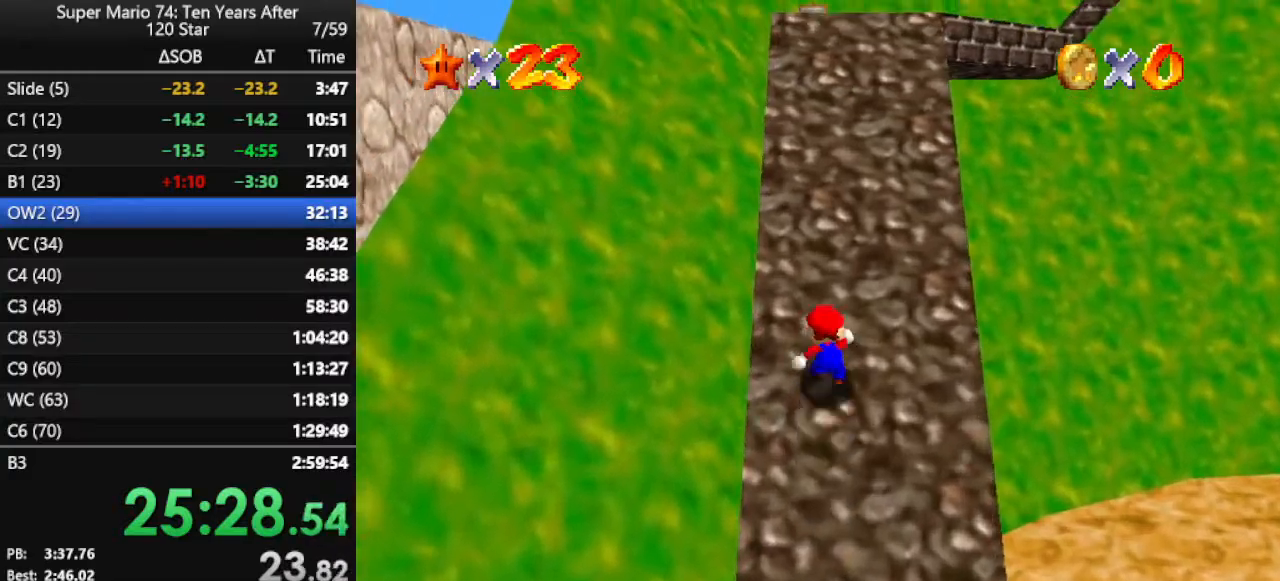
{"buttons": ["A", "B"], "left_stick": "up", "events": [[233, "B", "down"], [300, "B", "up"], [433, "B", "down"]]}
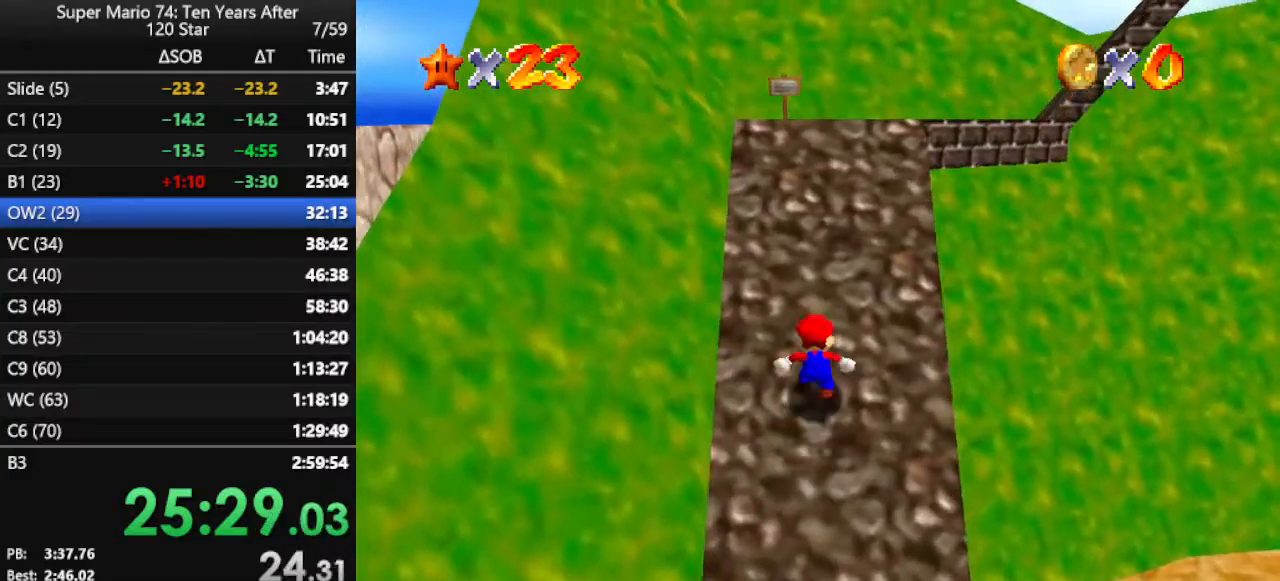
{"buttons": ["A", "B"], "left_stick": "up", "events": [[67, "B", "up"], [200, "B", "down"], [333, "B", "up"], [467, "B", "down"]]}
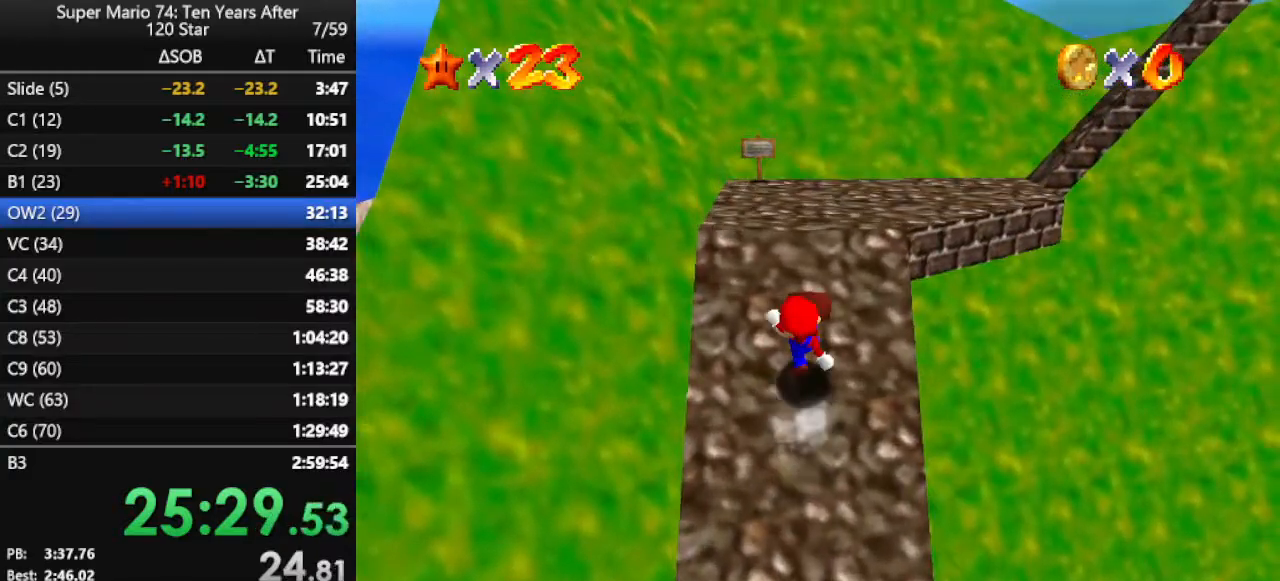
{"buttons": [], "left_stick": "center", "events": [[67, "A", "up"], [67, "B", "up"], [133, "A", "down"], [167, "left_stick", "up-right"], [200, "B", "down"], [233, "A", "up"], [300, "B", "up"], [433, "C_LEFT", "down"], [500, "C_LEFT", "up"], [500, "left_stick", "center"]]}
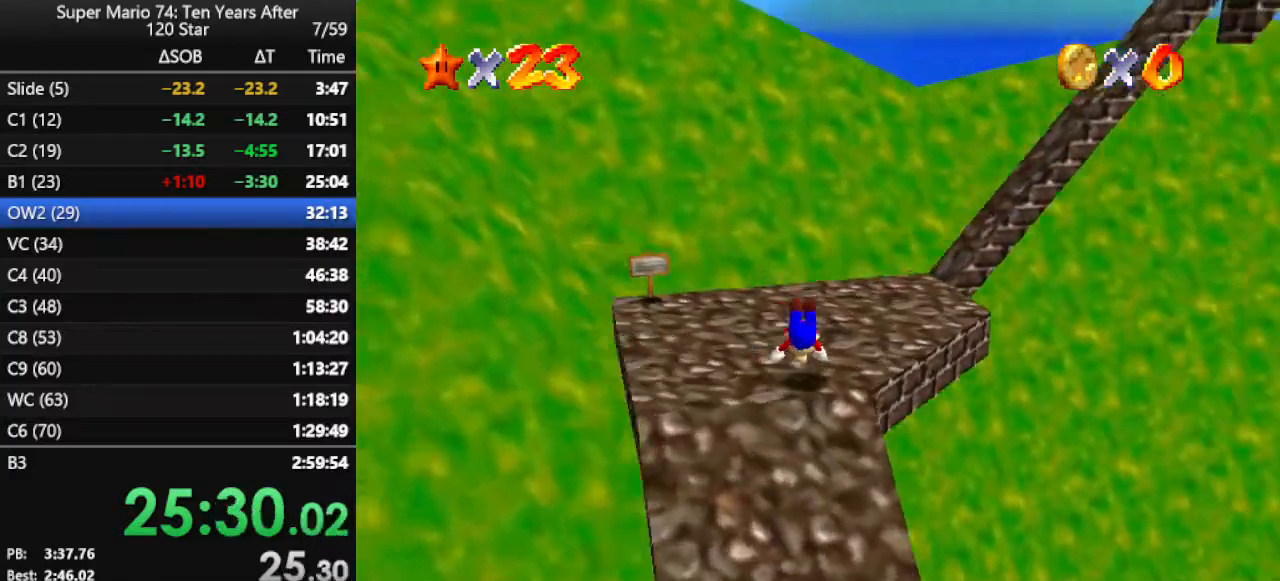
{"buttons": [], "left_stick": "down-right", "events": [[133, "A", "down"], [200, "A", "up"], [300, "A", "down"], [300, "left_stick", "down"], [367, "A", "up"], [367, "left_stick", "down-right"], [433, "A", "down"], [467, "A", "up"]]}
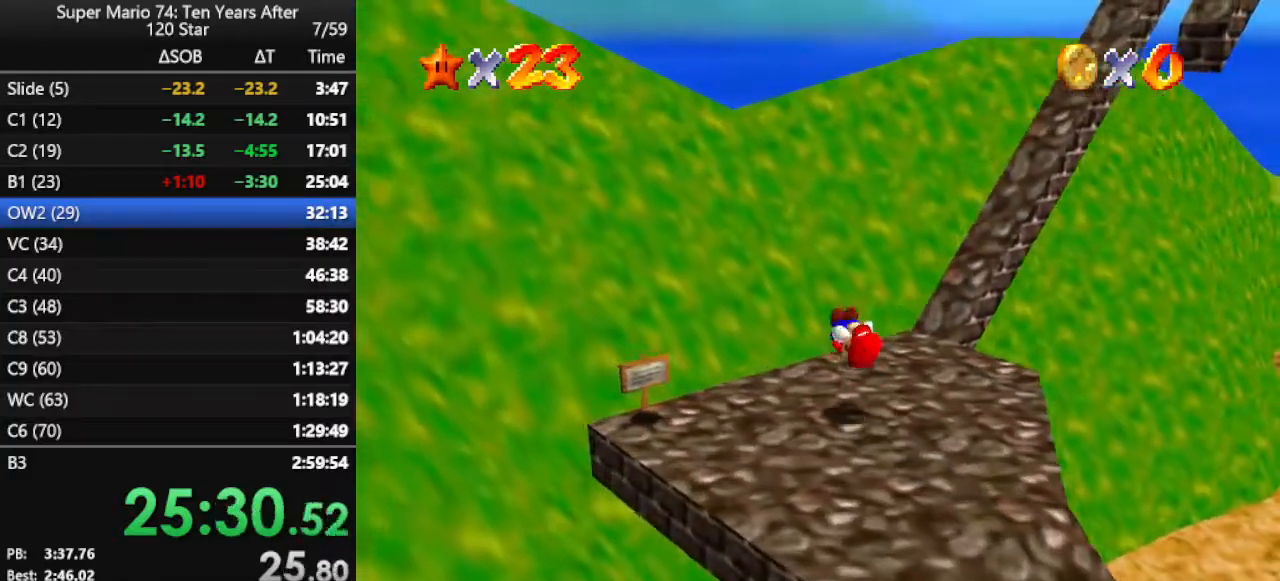
{"buttons": [], "left_stick": "up", "events": [[67, "left_stick", "center"], [133, "C_LEFT", "down"], [267, "C_LEFT", "up"], [467, "left_stick", "up"]]}
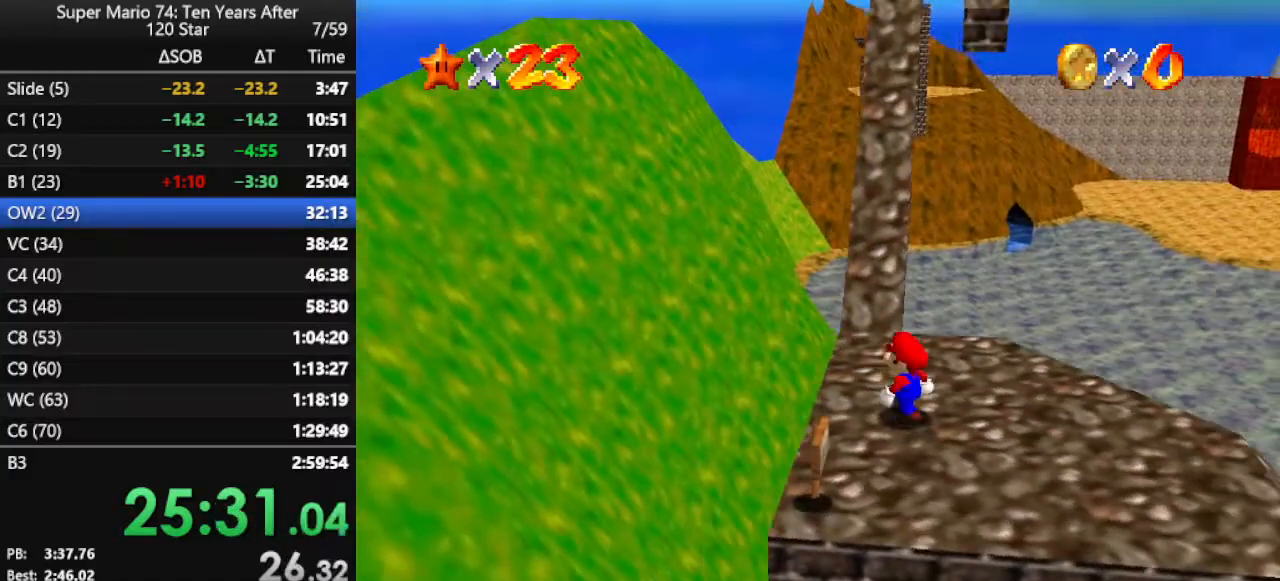
{"buttons": [], "left_stick": "up", "events": [[200, "A", "down"], [300, "A", "up"]]}
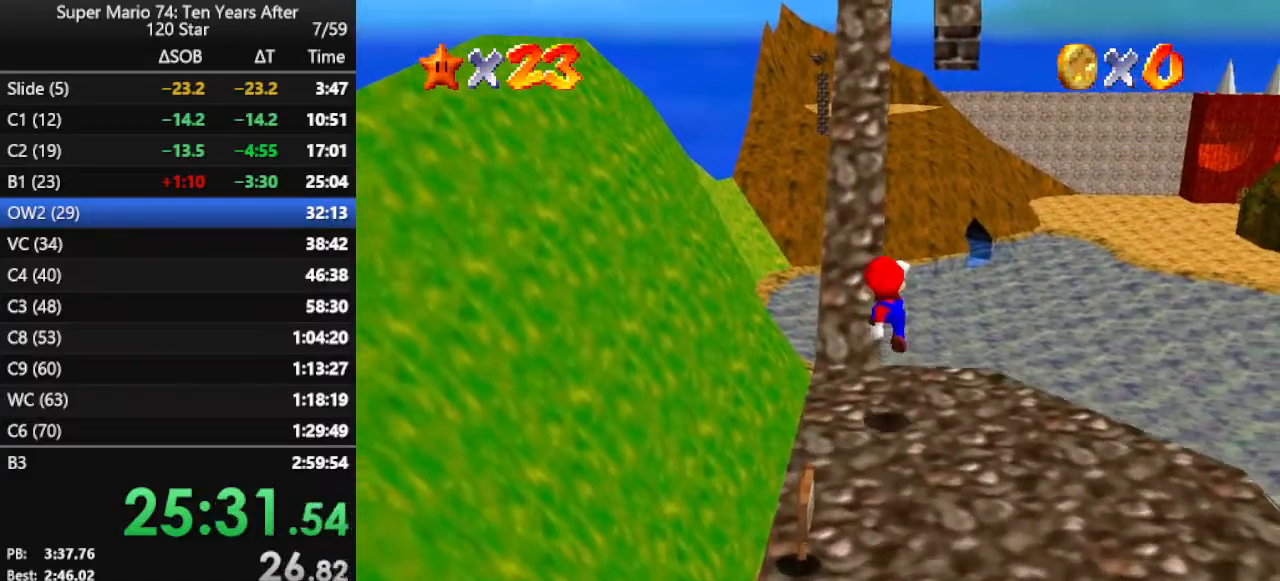
{"buttons": ["A"], "left_stick": "up-left", "events": [[267, "A", "down"], [467, "left_stick", "up-left"]]}
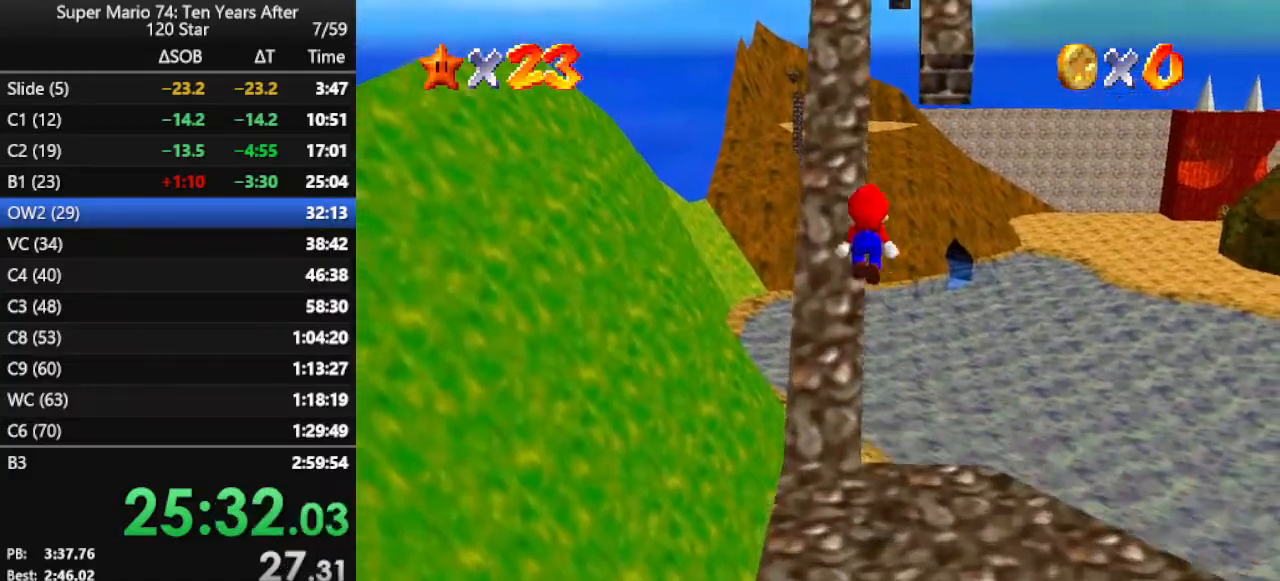
{"buttons": ["A"], "left_stick": "right", "events": [[267, "A", "up"], [333, "left_stick", "up-right"], [367, "A", "down"], [467, "left_stick", "right"]]}
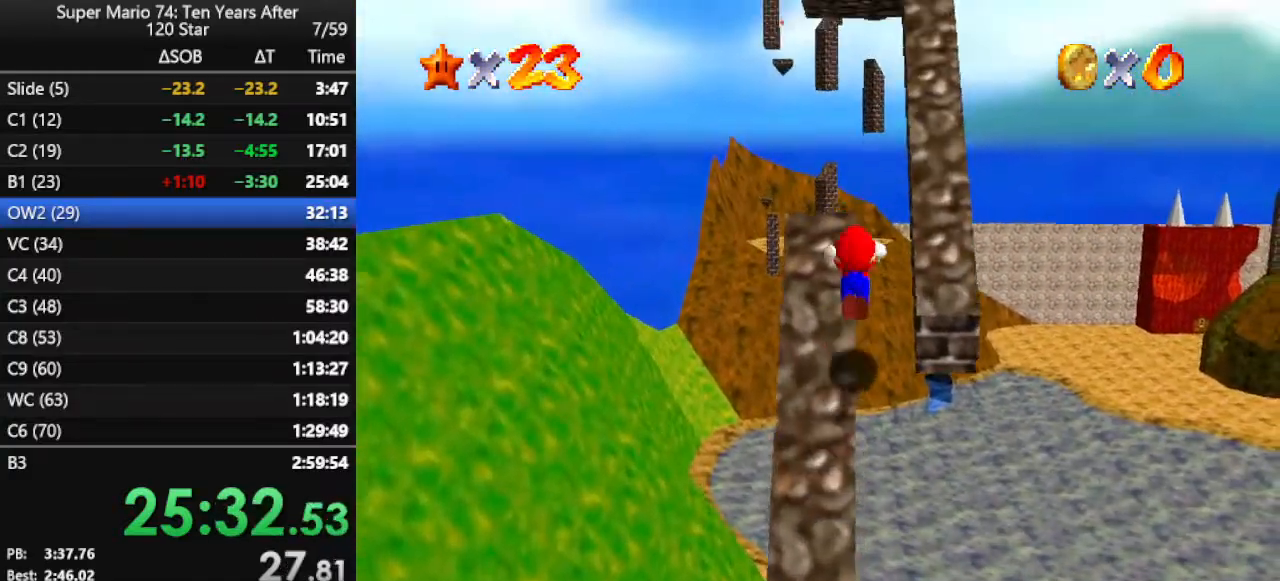
{"buttons": [], "left_stick": "up-right", "events": [[367, "left_stick", "up-right"], [467, "A", "up"]]}
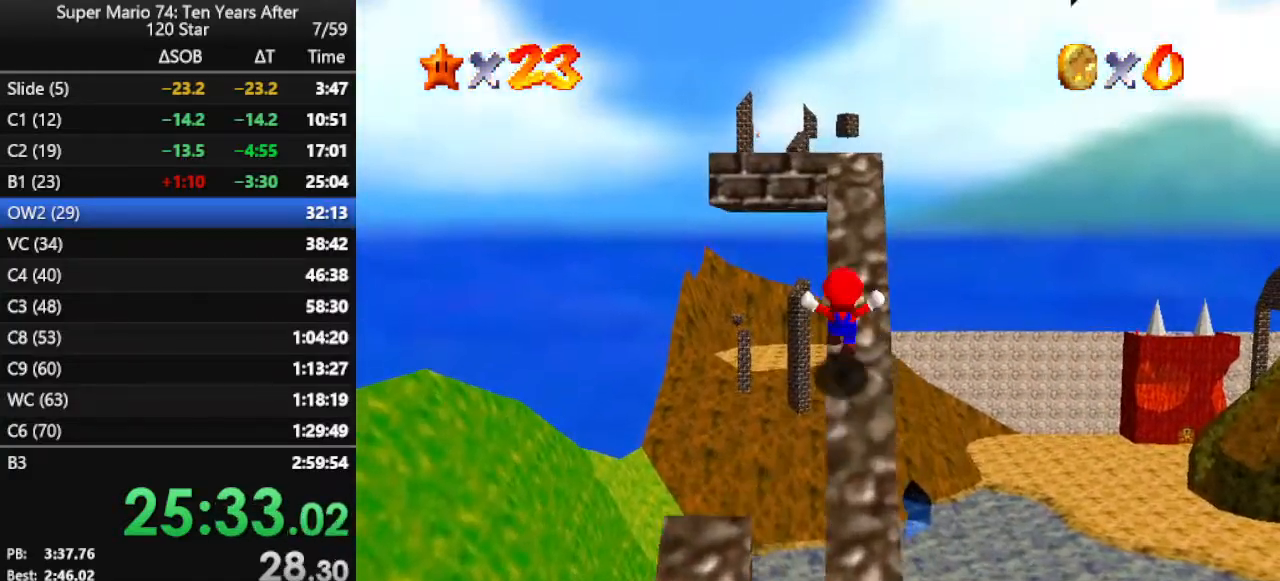
{"buttons": [], "left_stick": "up", "events": [[67, "left_stick", "up"]]}
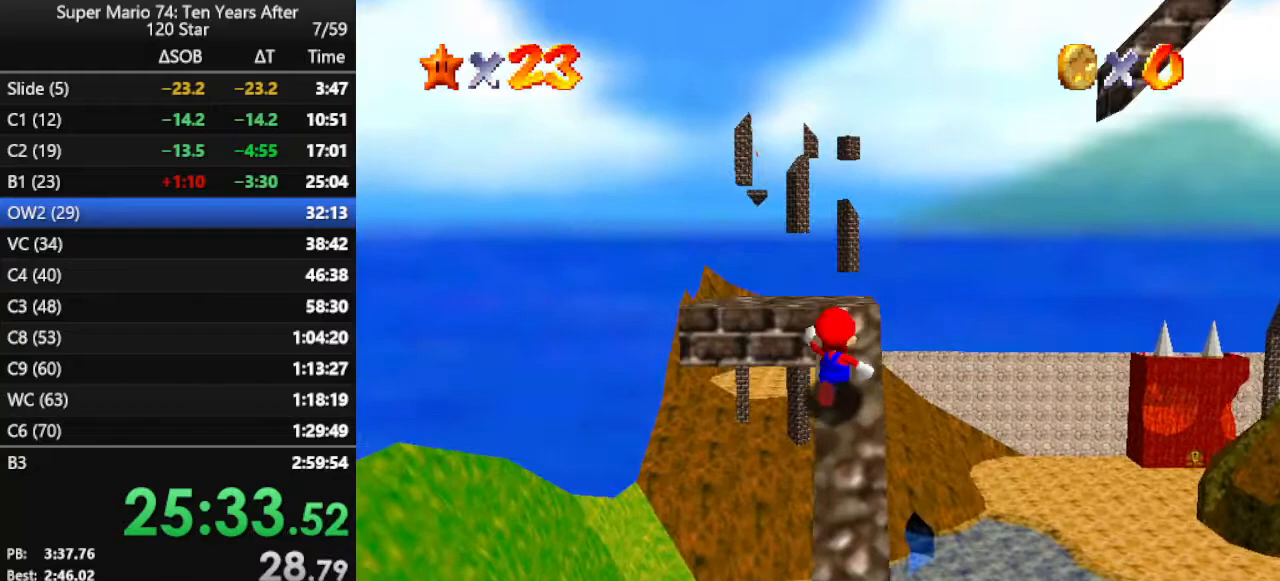
{"buttons": [], "left_stick": "up-left", "events": [[433, "left_stick", "up-left"]]}
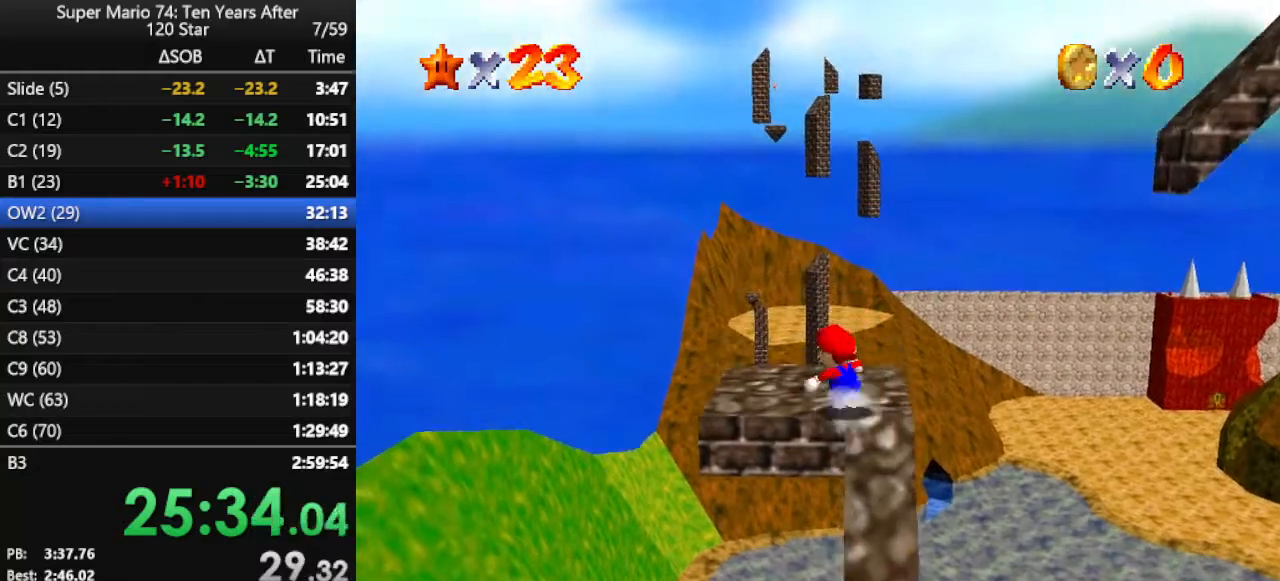
{"buttons": [], "left_stick": "center", "events": [[267, "left_stick", "center"]]}
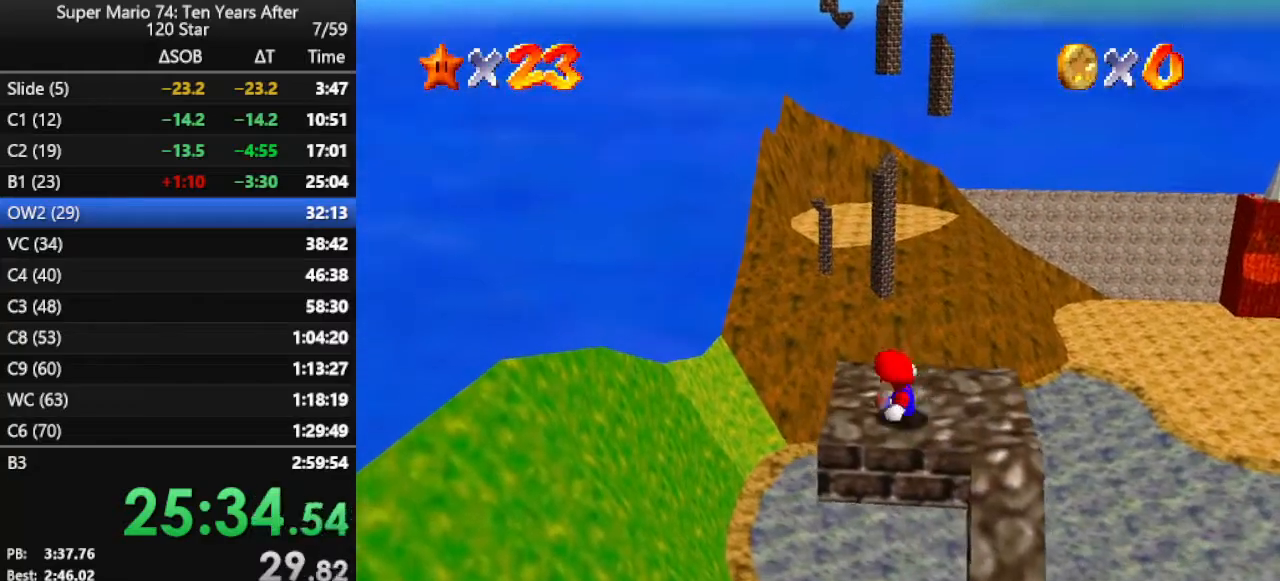
{"buttons": ["A"], "left_stick": "center", "events": [[500, "A", "down"]]}
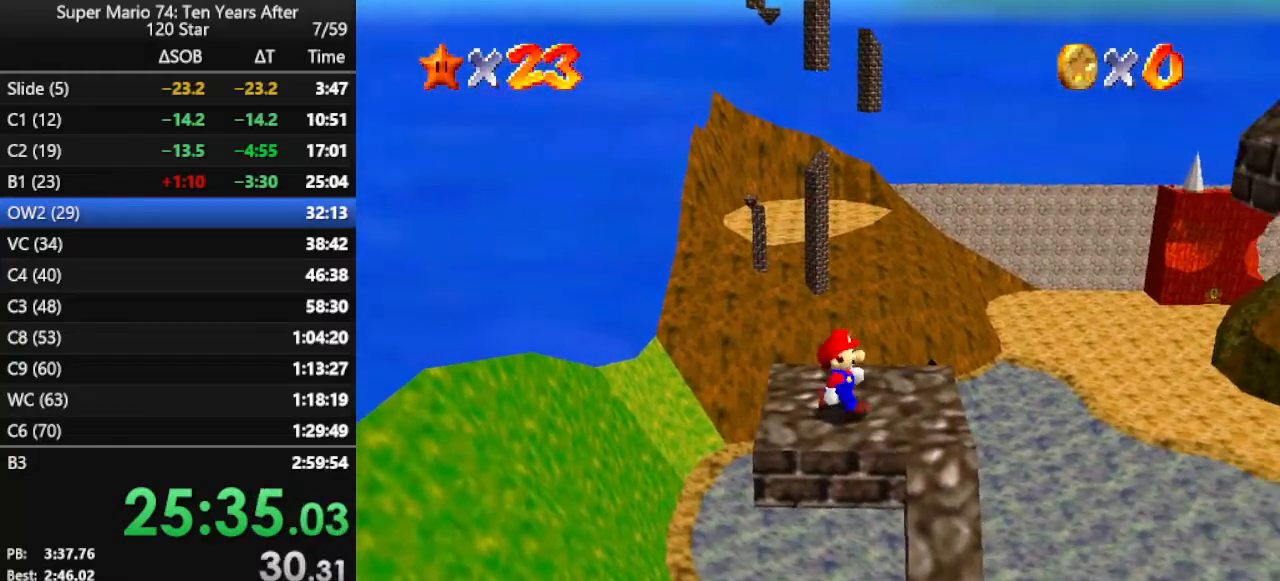
{"buttons": [], "left_stick": "center", "events": [[100, "A", "up"], [100, "left_stick", "left"], [267, "left_stick", "up-left"], [467, "left_stick", "center"]]}
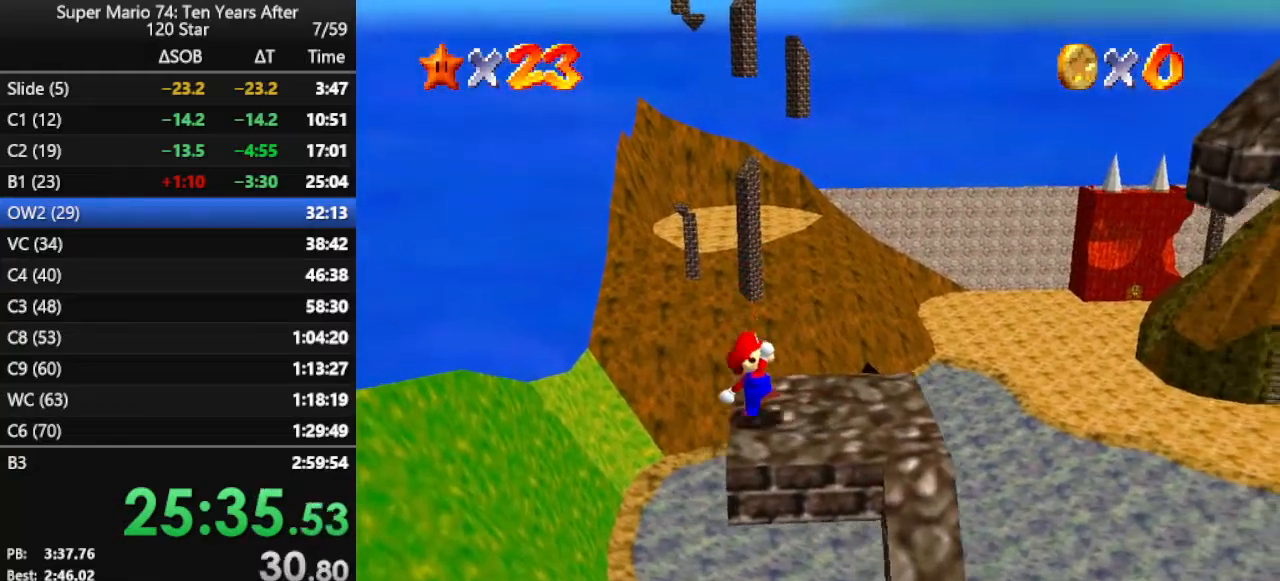
{"buttons": [], "left_stick": "center", "events": [[267, "A", "down"], [333, "B", "down"], [433, "A", "up"], [433, "B", "up"]]}
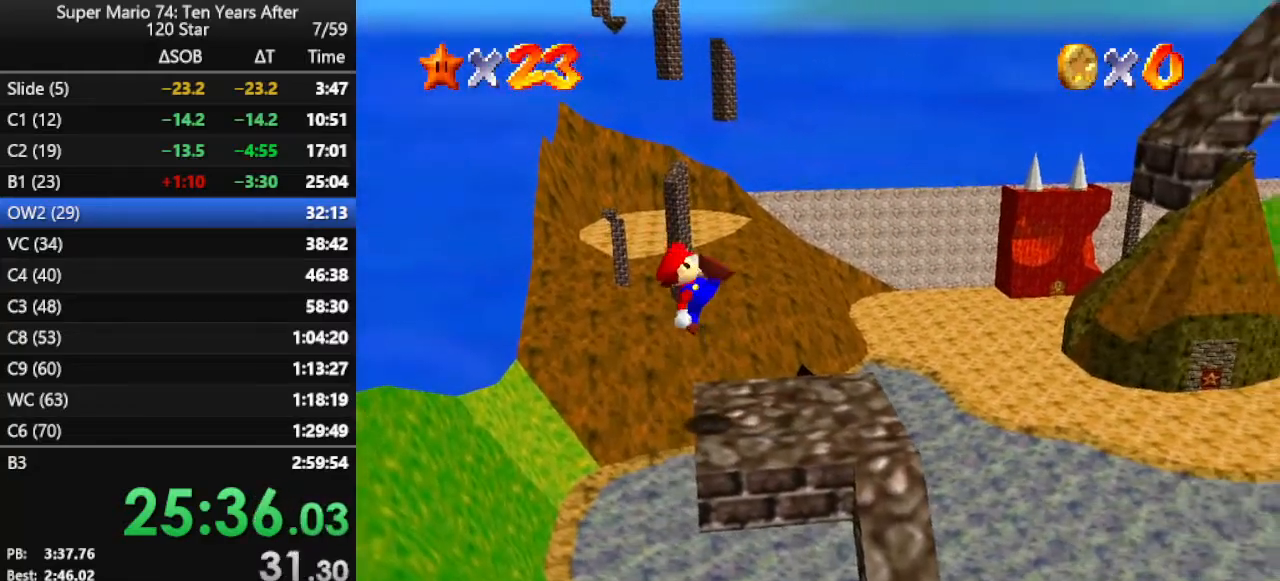
{"buttons": [], "left_stick": "right", "events": [[33, "left_stick", "right"], [300, "A", "down"], [367, "A", "up"]]}
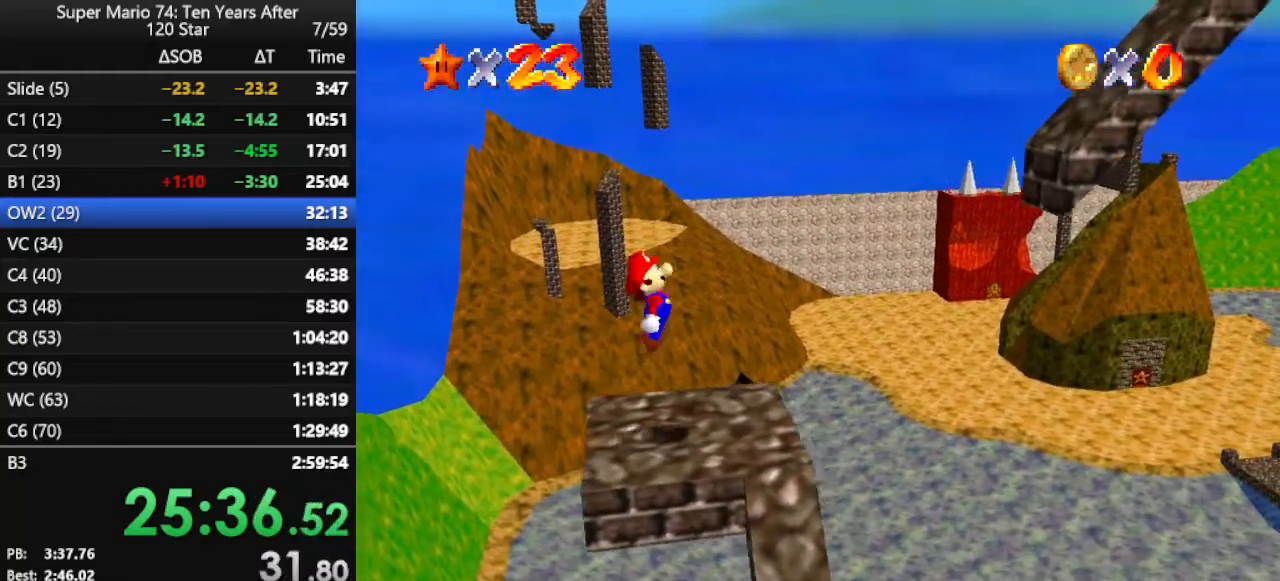
{"buttons": ["A"], "left_stick": "right", "events": [[333, "A", "down"]]}
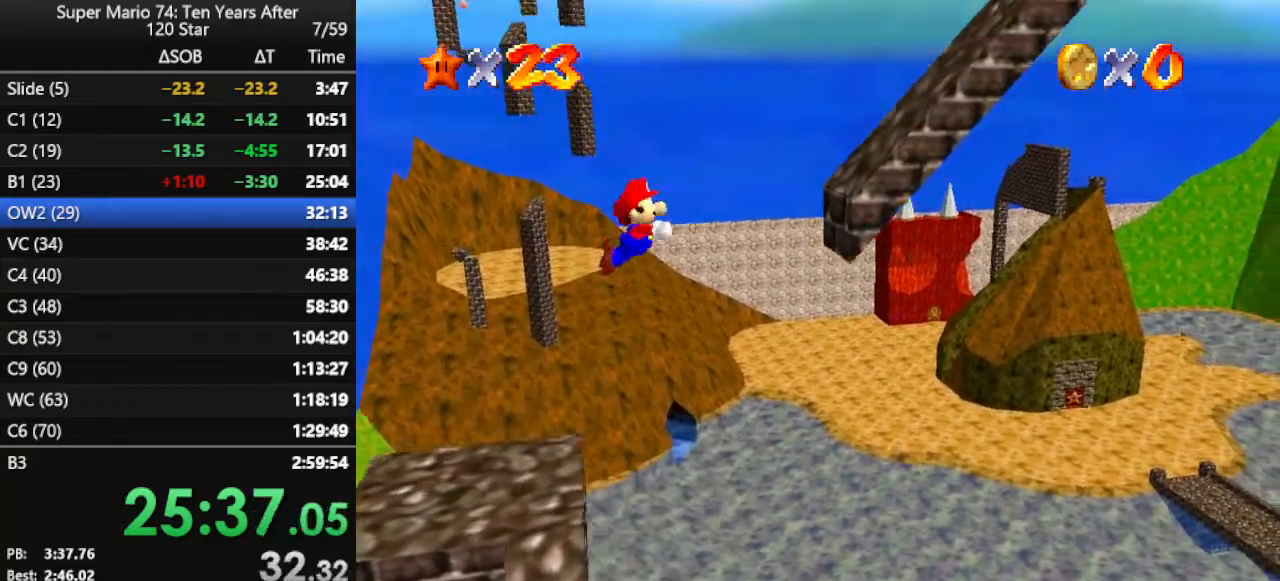
{"buttons": ["A"], "left_stick": "right", "events": []}